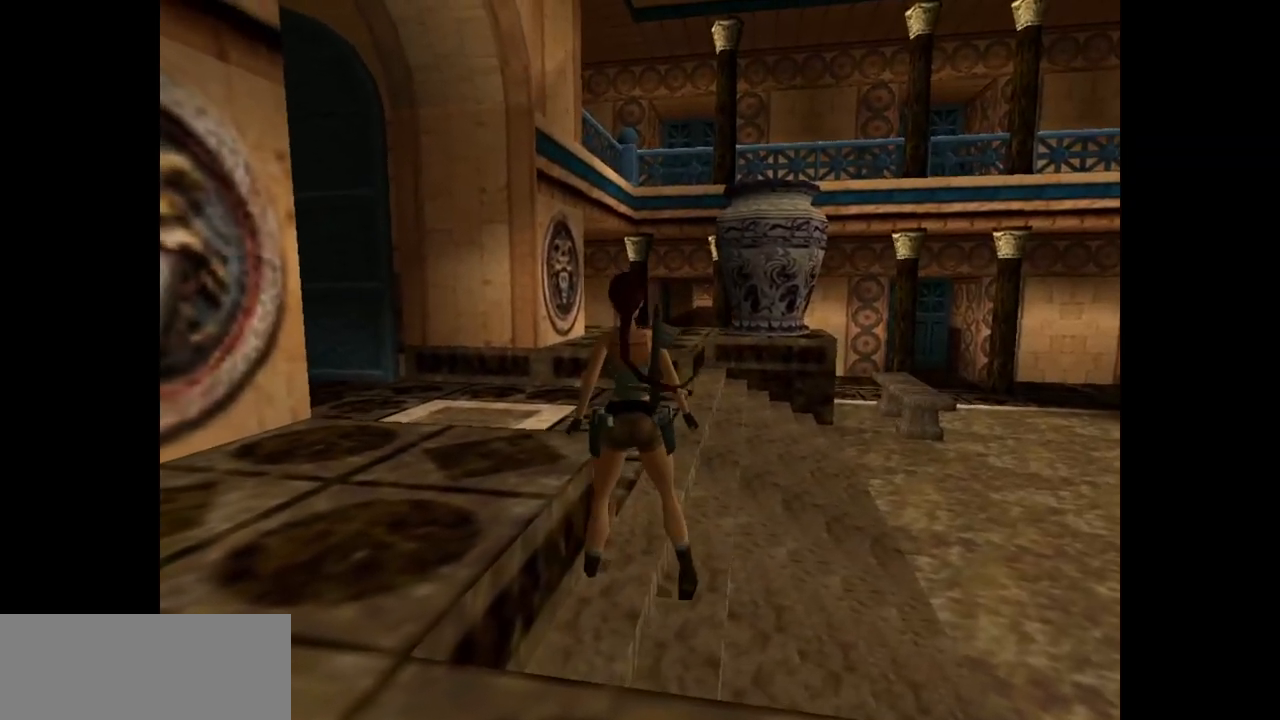
Gameplay with keyboard; each line is a JSON object with the keys held at the frame after it. "events" lists presses ("down") and releases ("up") of "action", "dash", "down", "duck", "flare", "guns", "inv", "jump", "left", "lmed", "look", "lstep", "pause", "right", "roll", "roll2", "rstep", "up" and "walk" between this image and that frame as [ms after this image, input, new state], when the widget could be followed in between. No other keys are recorded. Mouse input is not recorded. Key names are as the overlay labels them; some are game actions (e.g. jump) rather than physical keys.
{"keys": ["left", "up"], "events": []}
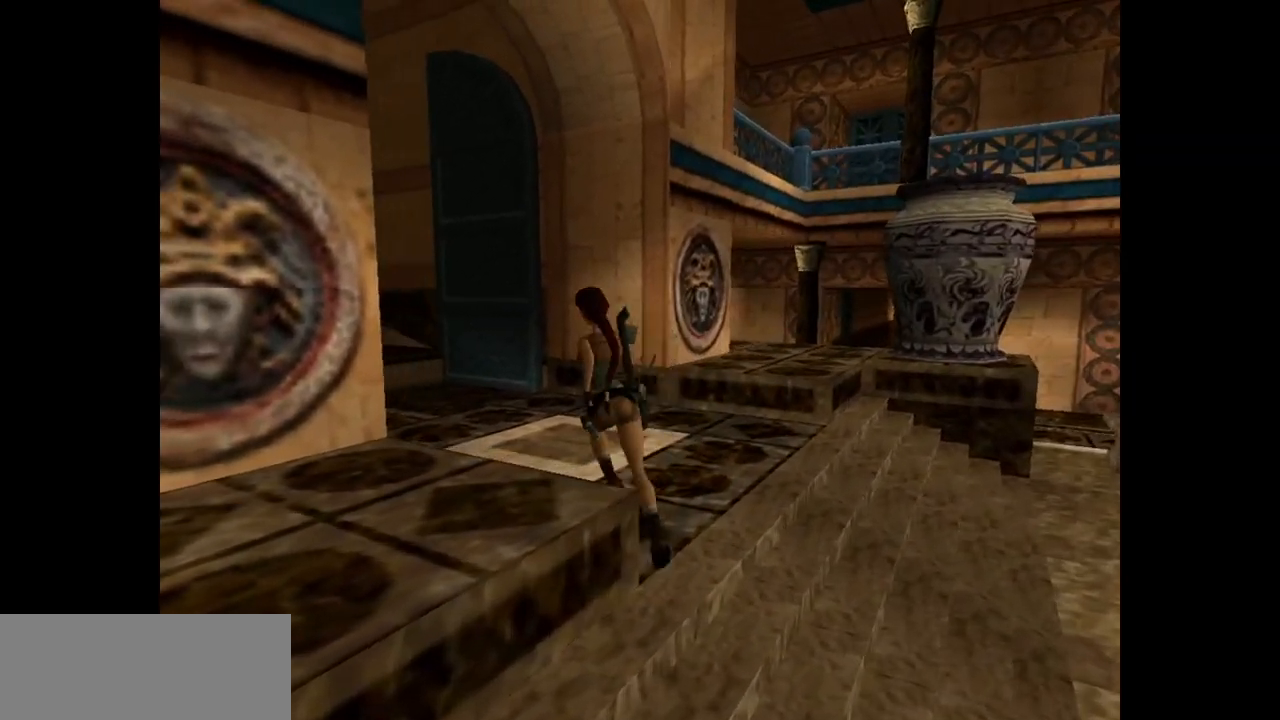
{"keys": ["dash", "left", "up"], "events": [[33, "dash", "down"], [67, "left", "up"], [333, "left", "down"]]}
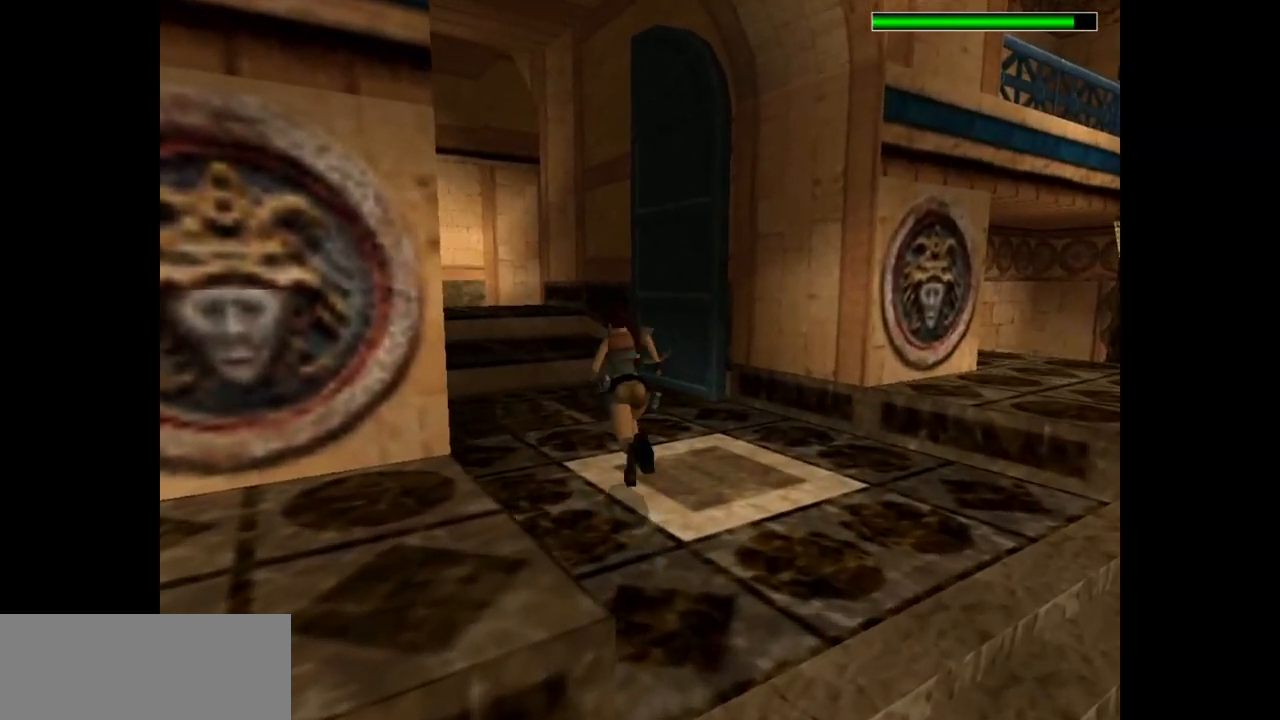
{"keys": ["dash", "right", "up"], "events": [[100, "left", "up"], [233, "left", "down"], [417, "left", "up"], [450, "right", "down"]]}
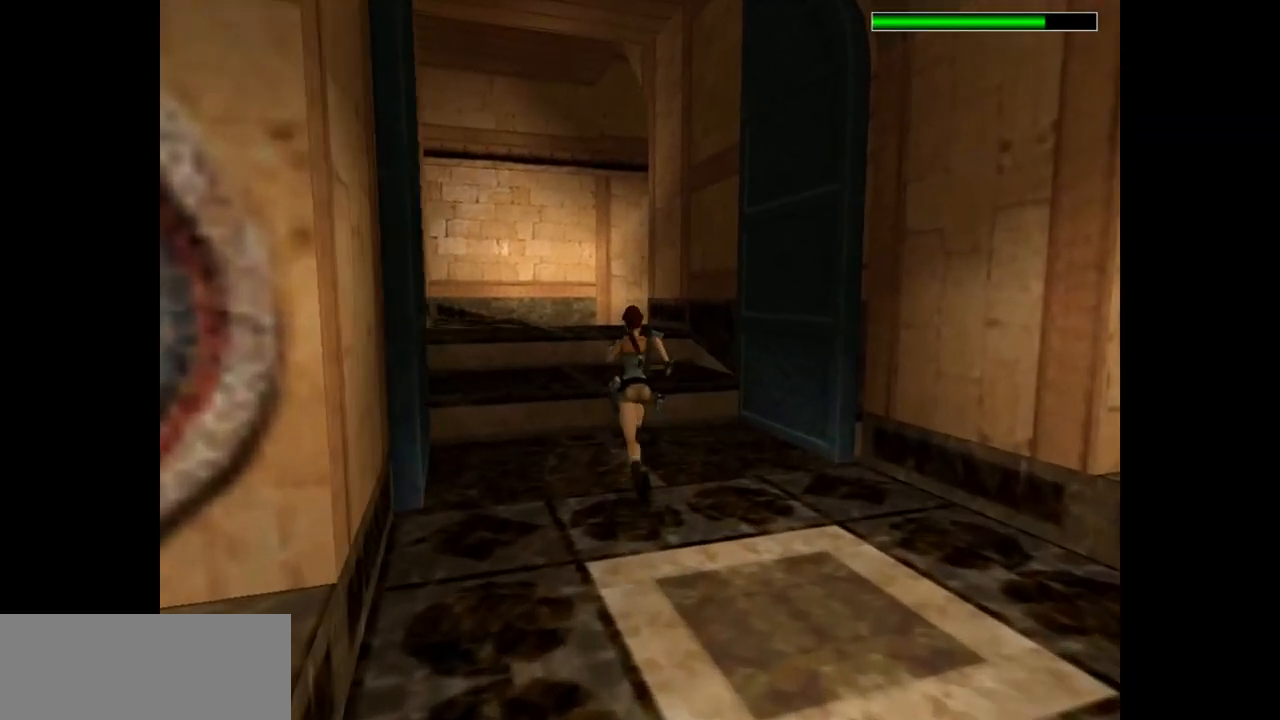
{"keys": ["dash", "jump", "up"], "events": [[83, "jump", "down"], [83, "right", "up"]]}
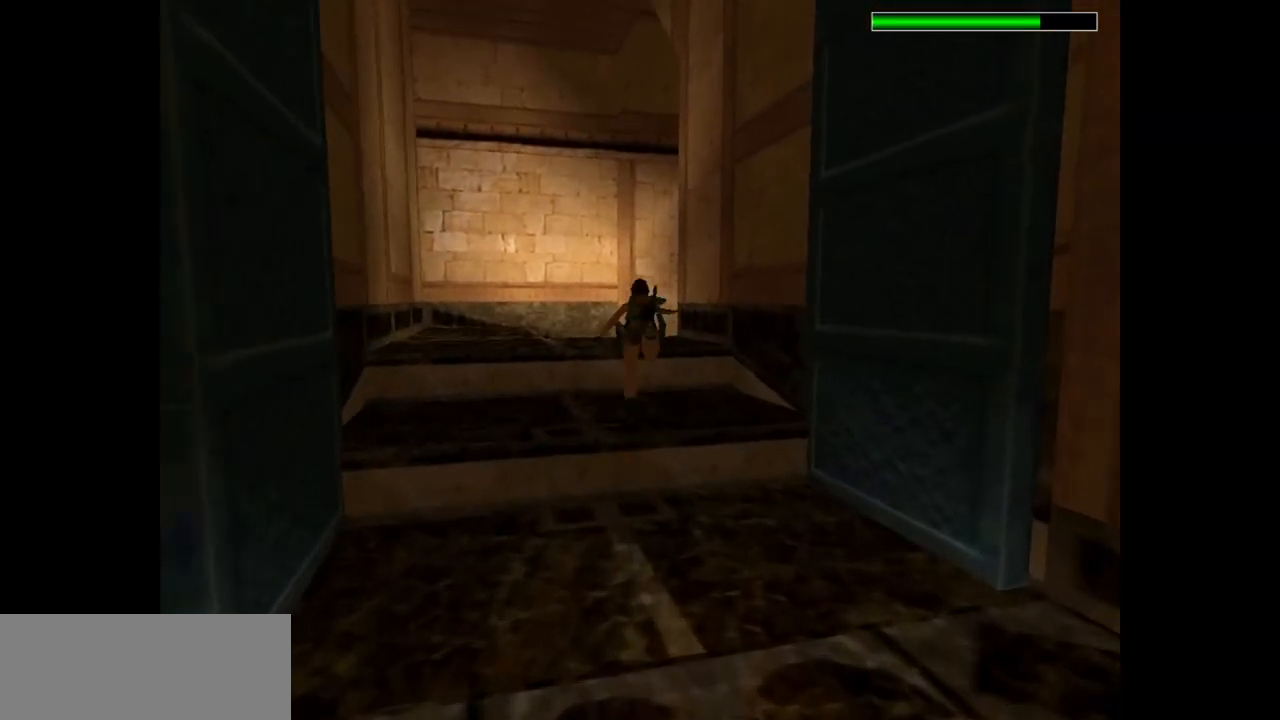
{"keys": ["up"], "events": [[433, "dash", "up"], [433, "jump", "up"]]}
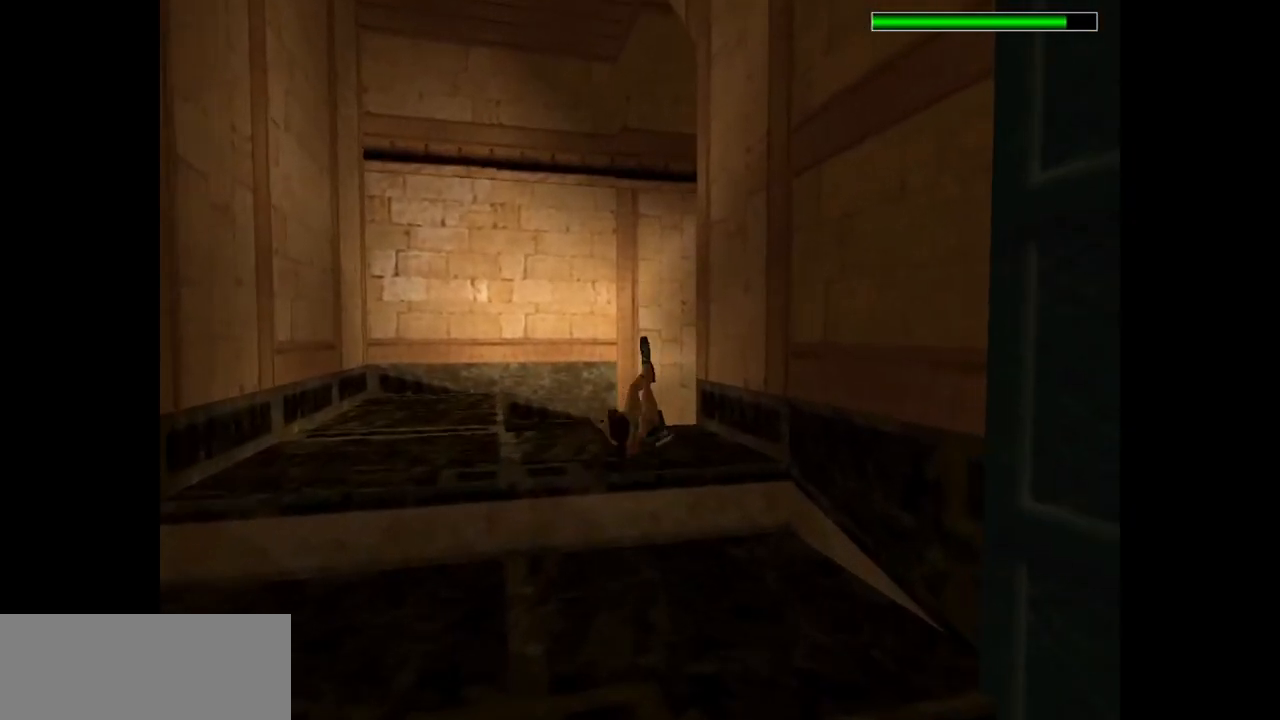
{"keys": ["up"], "events": []}
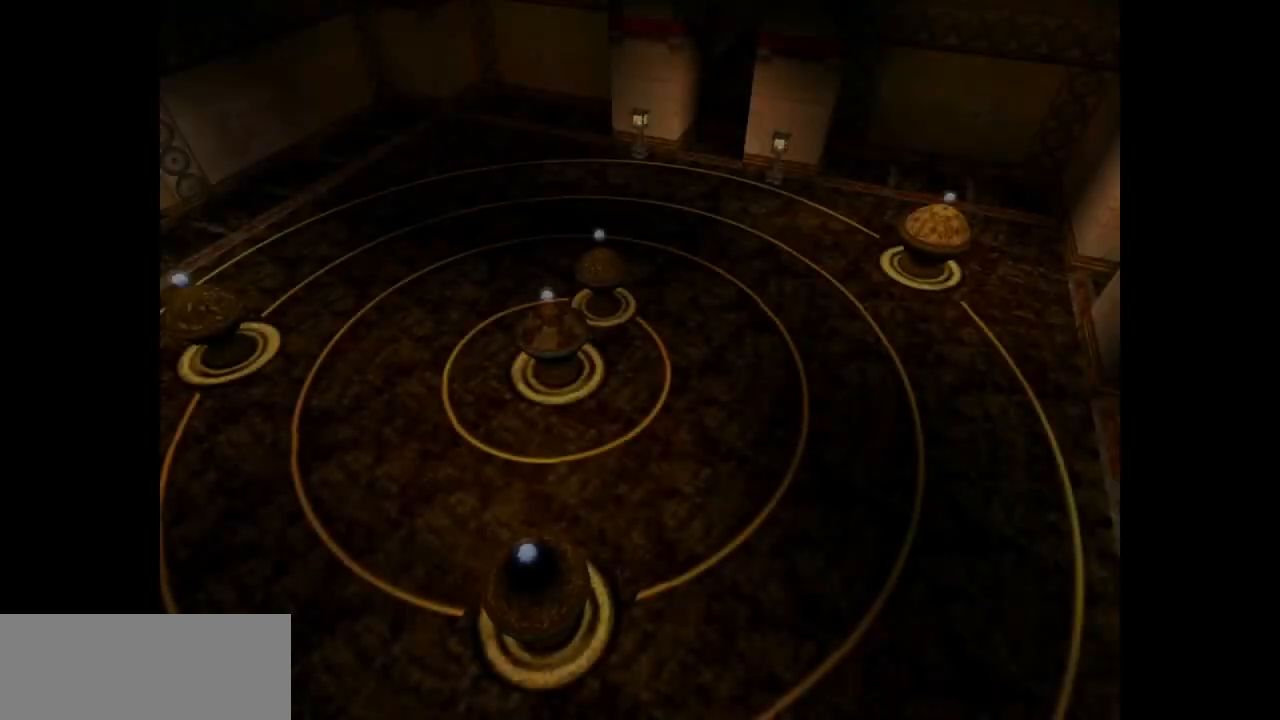
{"keys": [], "events": [[117, "right", "down"], [217, "right", "up"], [250, "up", "up"]]}
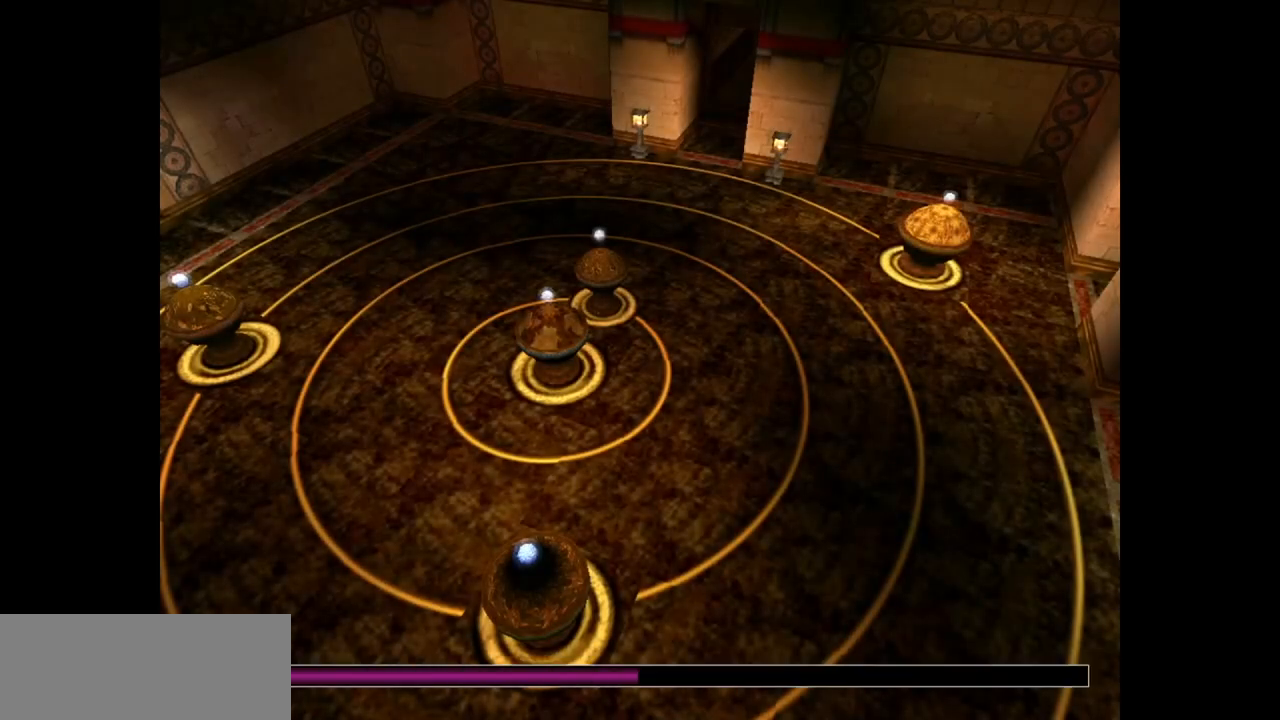
{"keys": ["right", "up"], "events": [[183, "up", "down"], [217, "right", "down"]]}
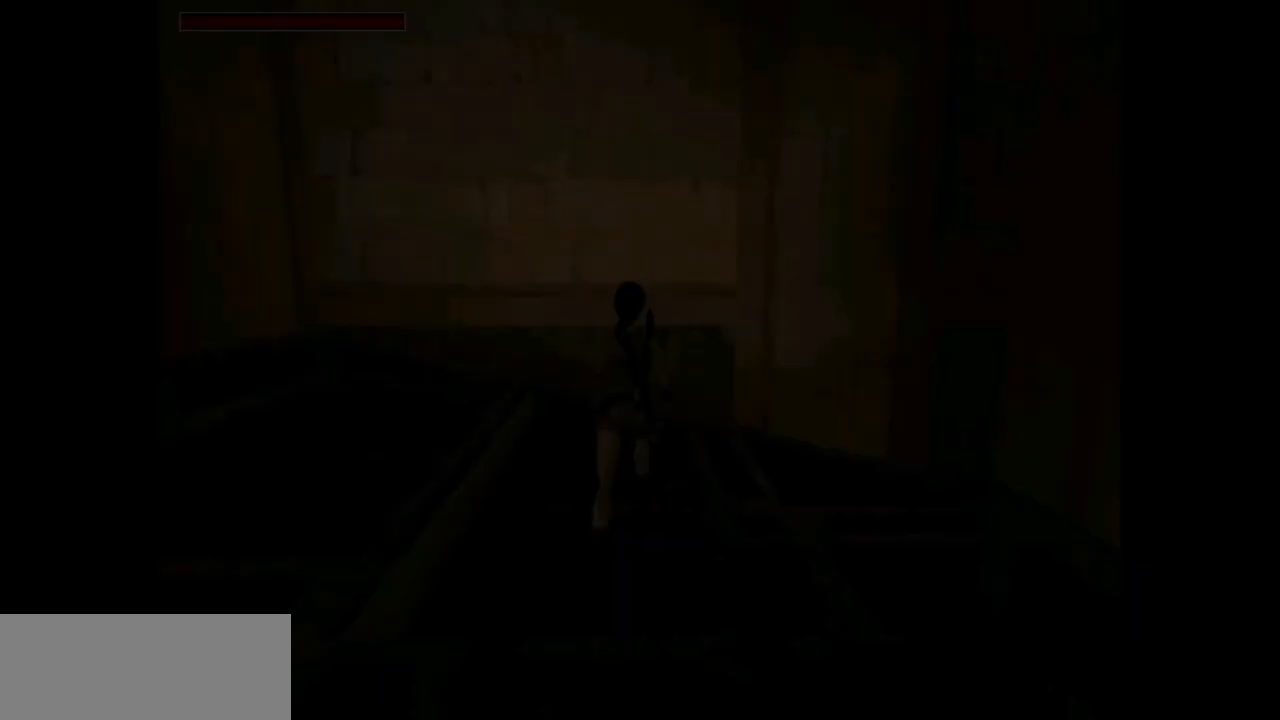
{"keys": ["right", "up"], "events": []}
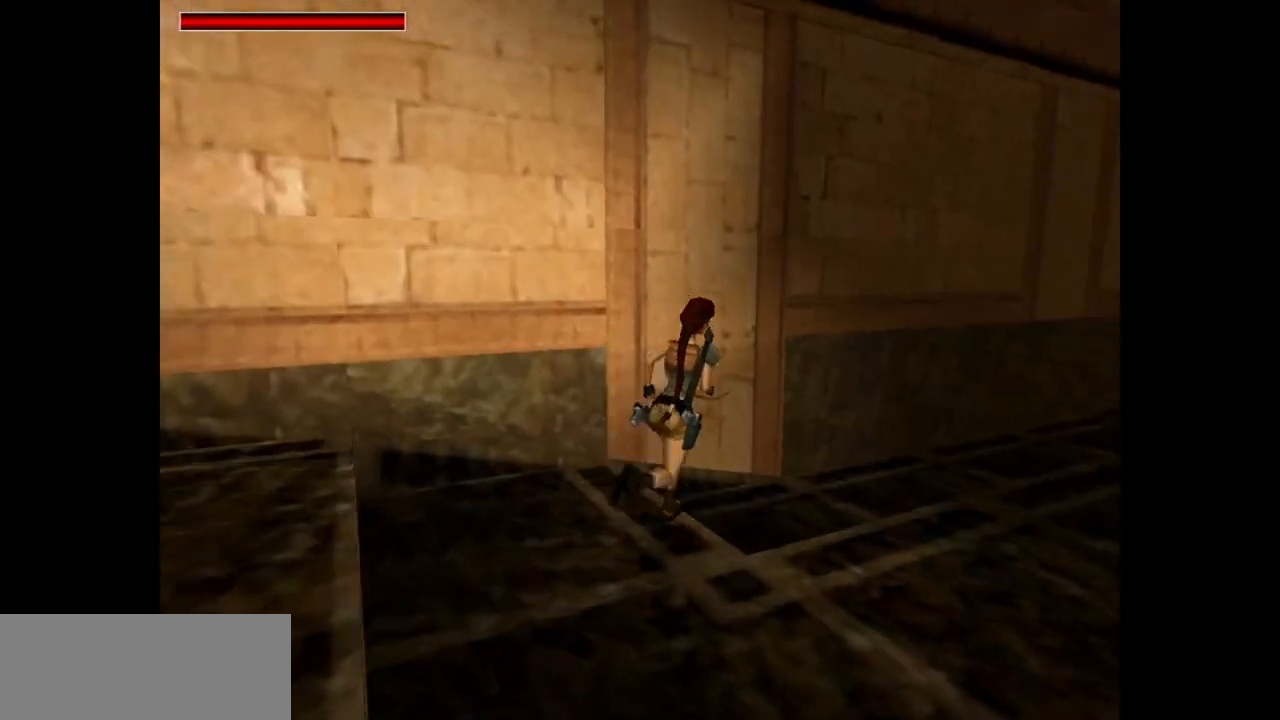
{"keys": ["dash", "right", "up"], "events": [[133, "dash", "down"], [133, "right", "up"], [450, "right", "down"]]}
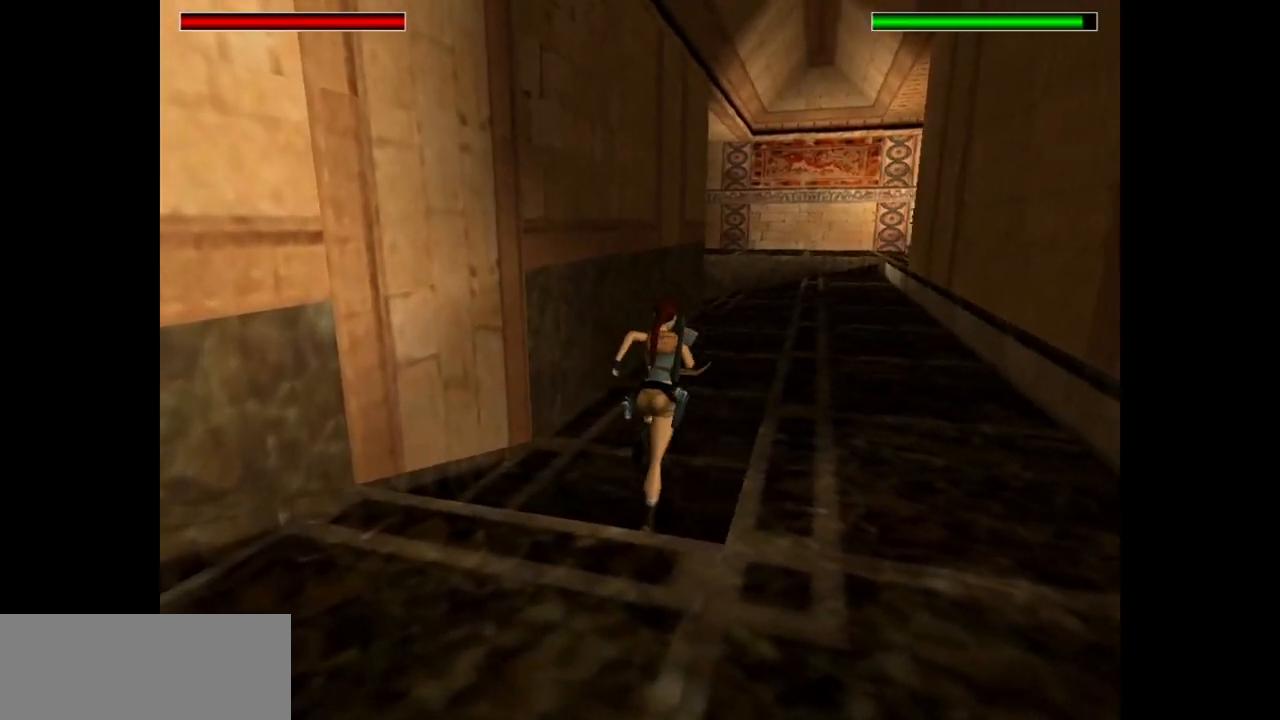
{"keys": ["dash", "up"], "events": [[50, "right", "up"], [317, "right", "down"], [417, "right", "up"]]}
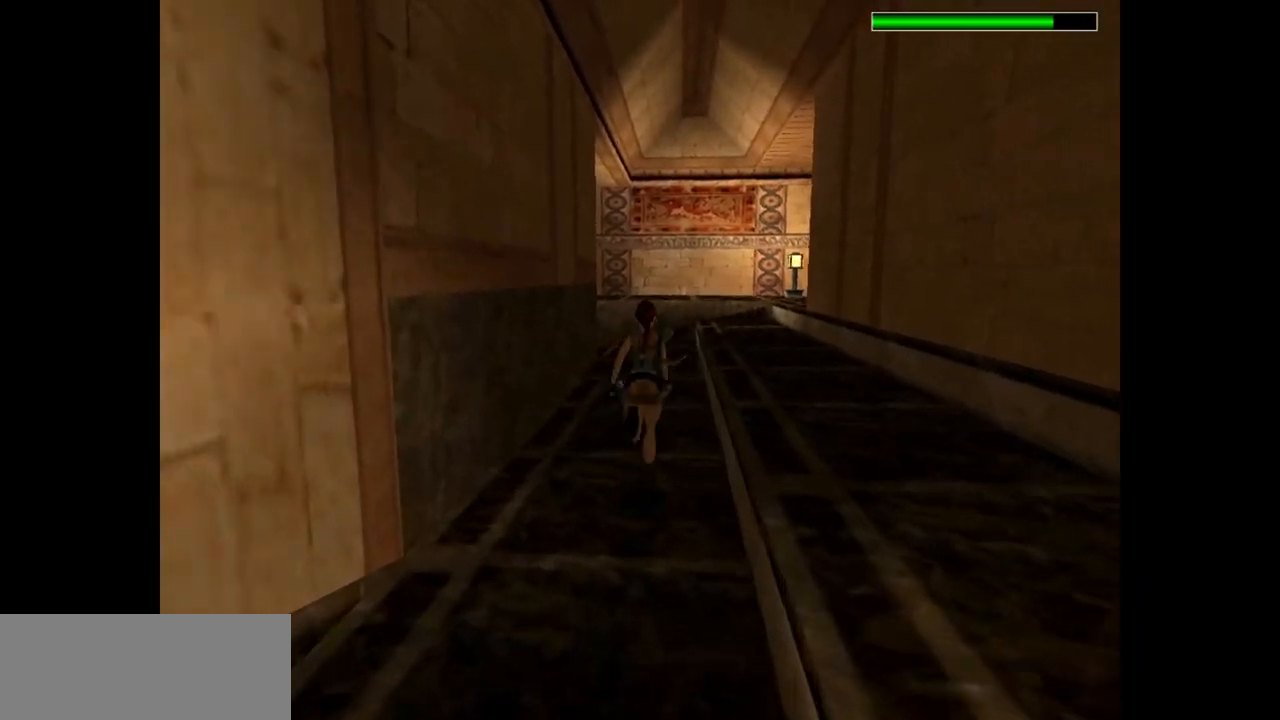
{"keys": ["dash", "up"], "events": [[200, "right", "down"], [333, "right", "up"]]}
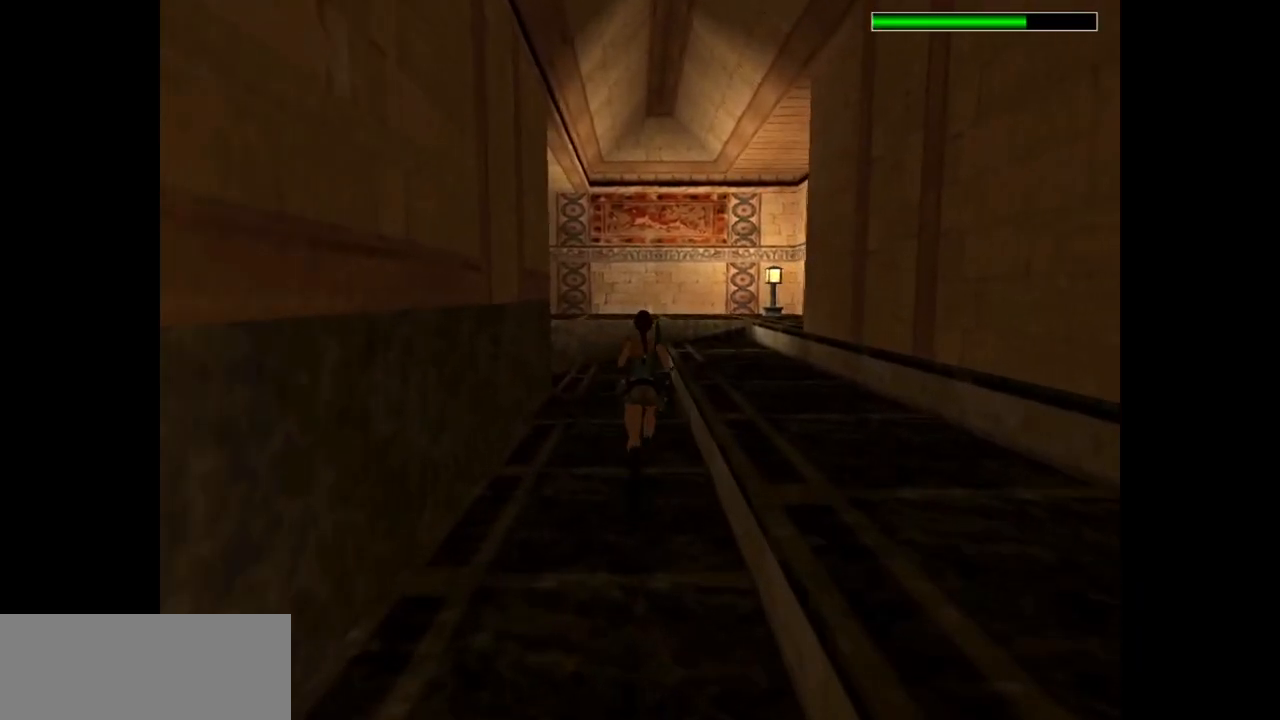
{"keys": ["dash", "left", "up"], "events": [[233, "left", "down"]]}
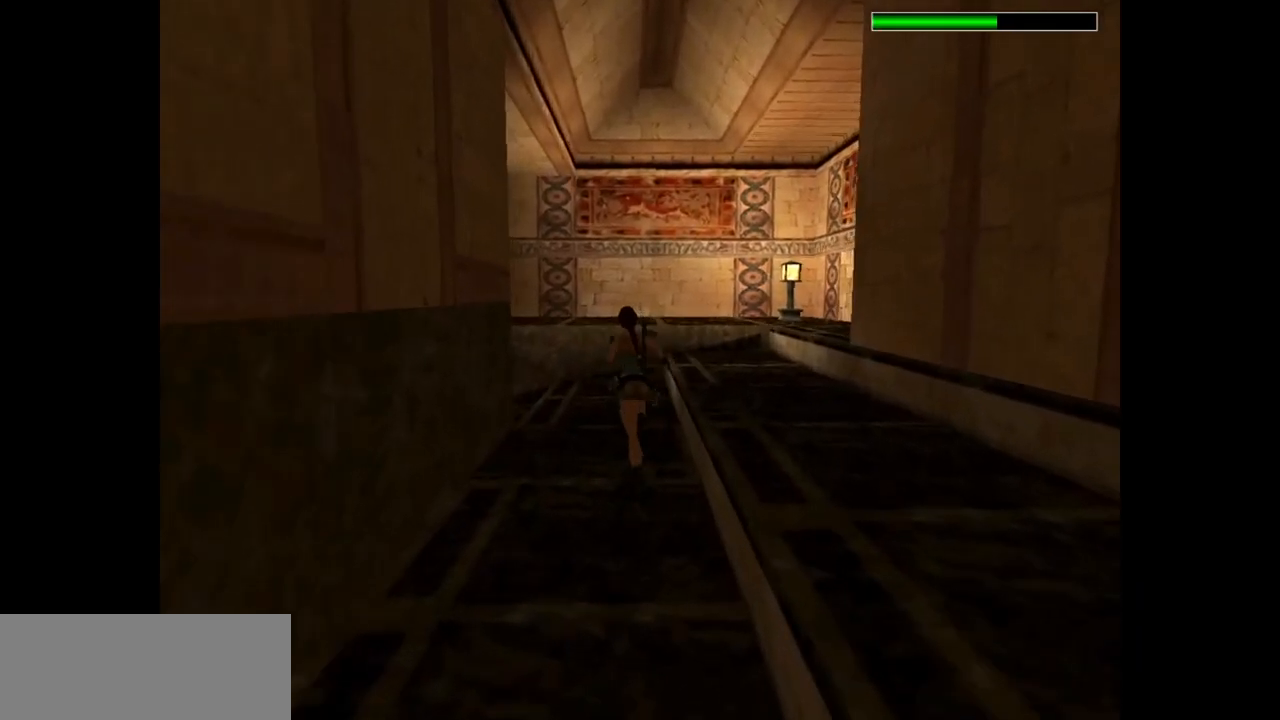
{"keys": ["dash", "left", "up"], "events": []}
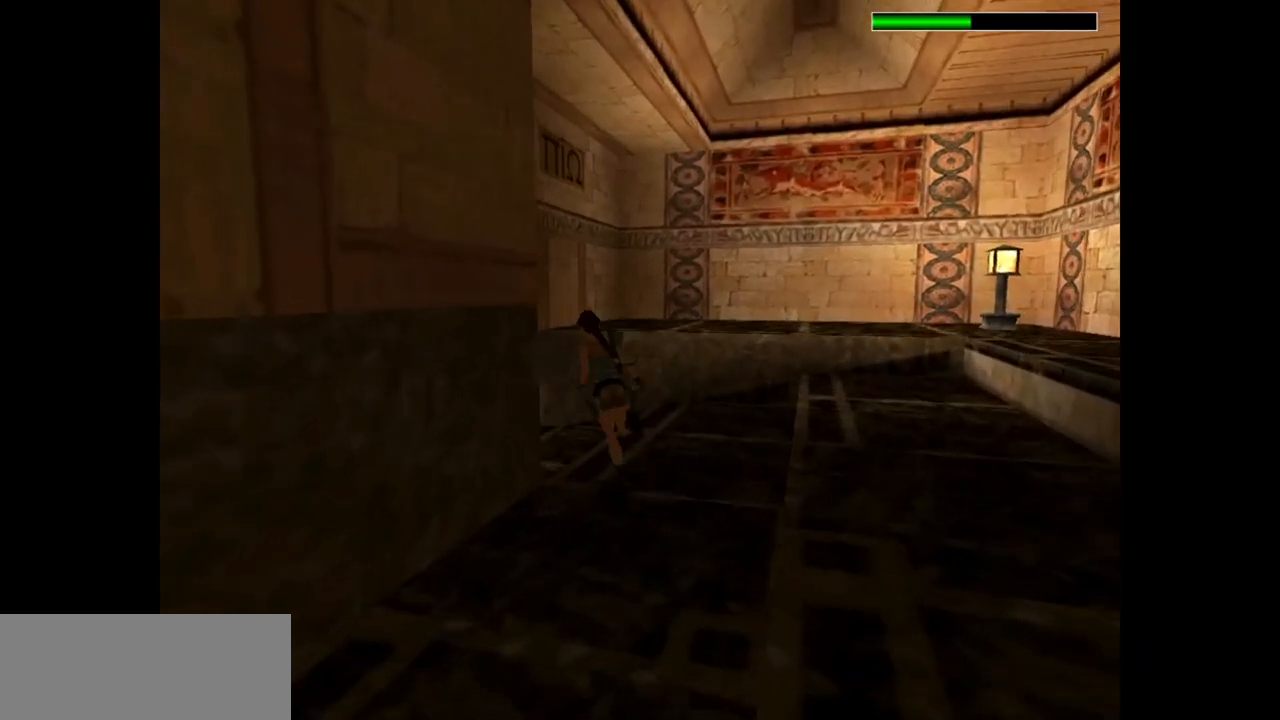
{"keys": ["dash", "left", "up"], "events": []}
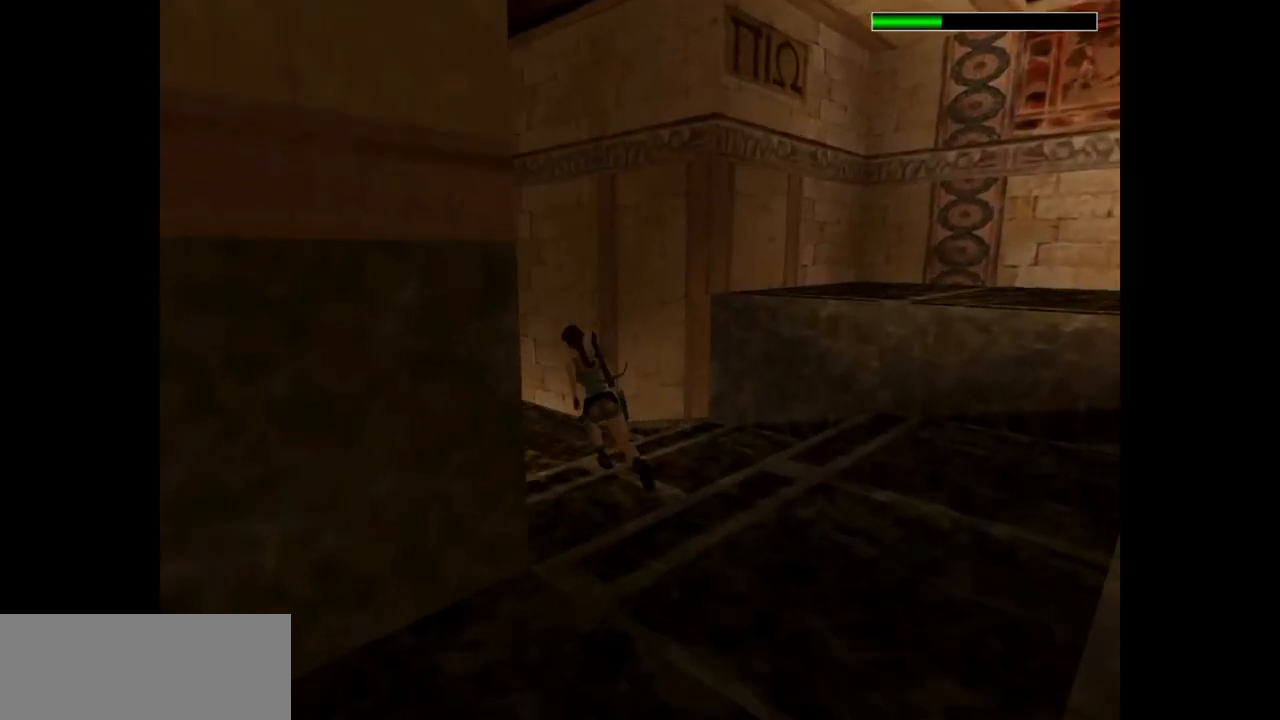
{"keys": ["dash", "up"], "events": [[267, "left", "up"]]}
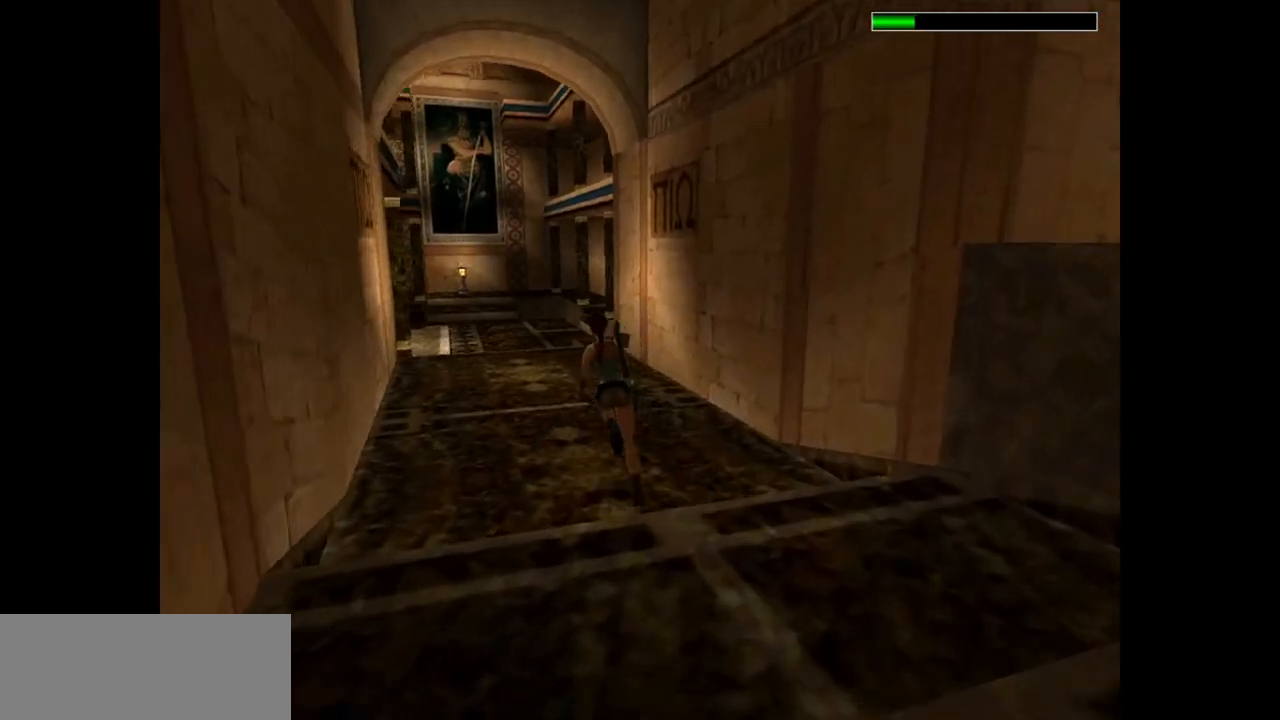
{"keys": ["dash", "up"], "events": []}
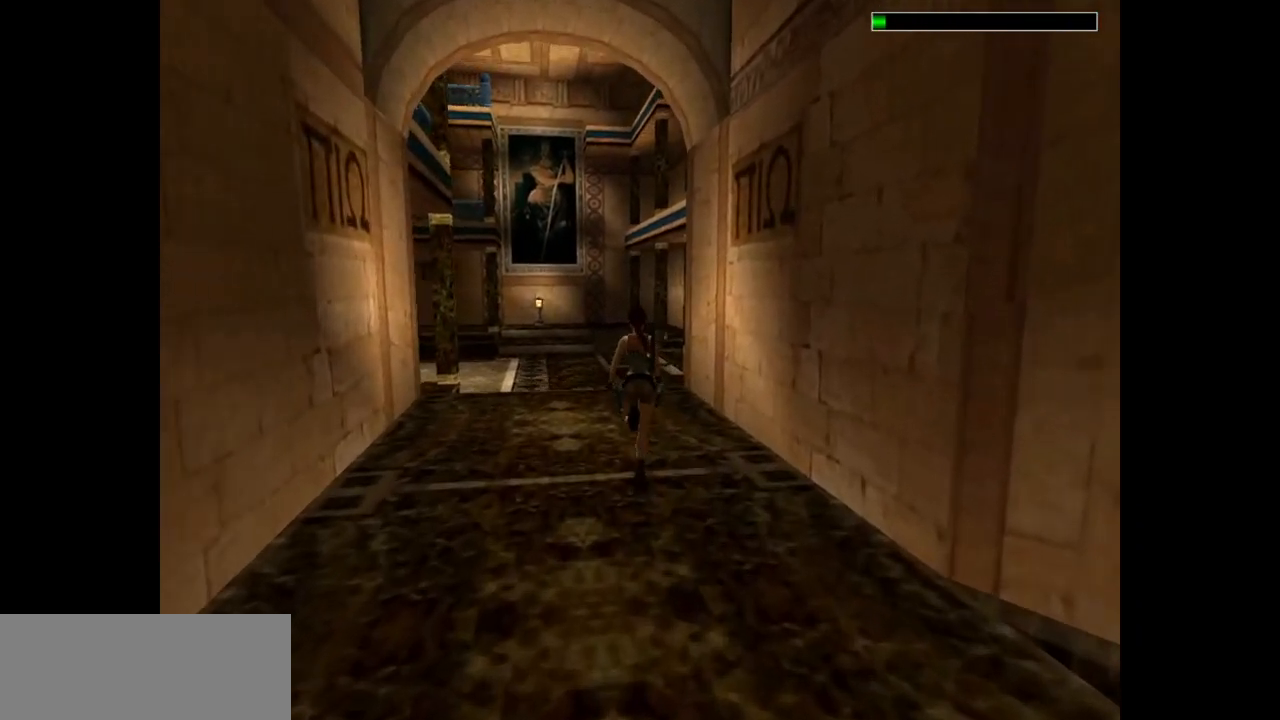
{"keys": ["dash", "up"], "events": []}
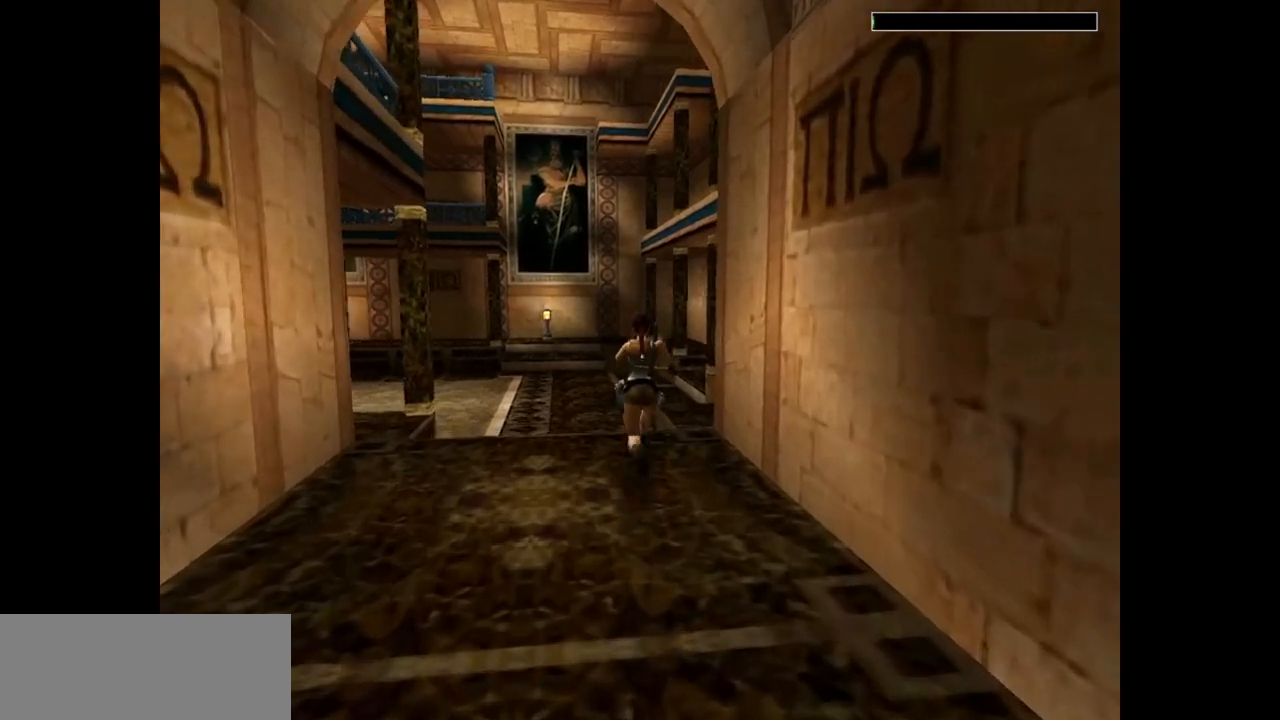
{"keys": ["up"], "events": [[67, "dash", "up"]]}
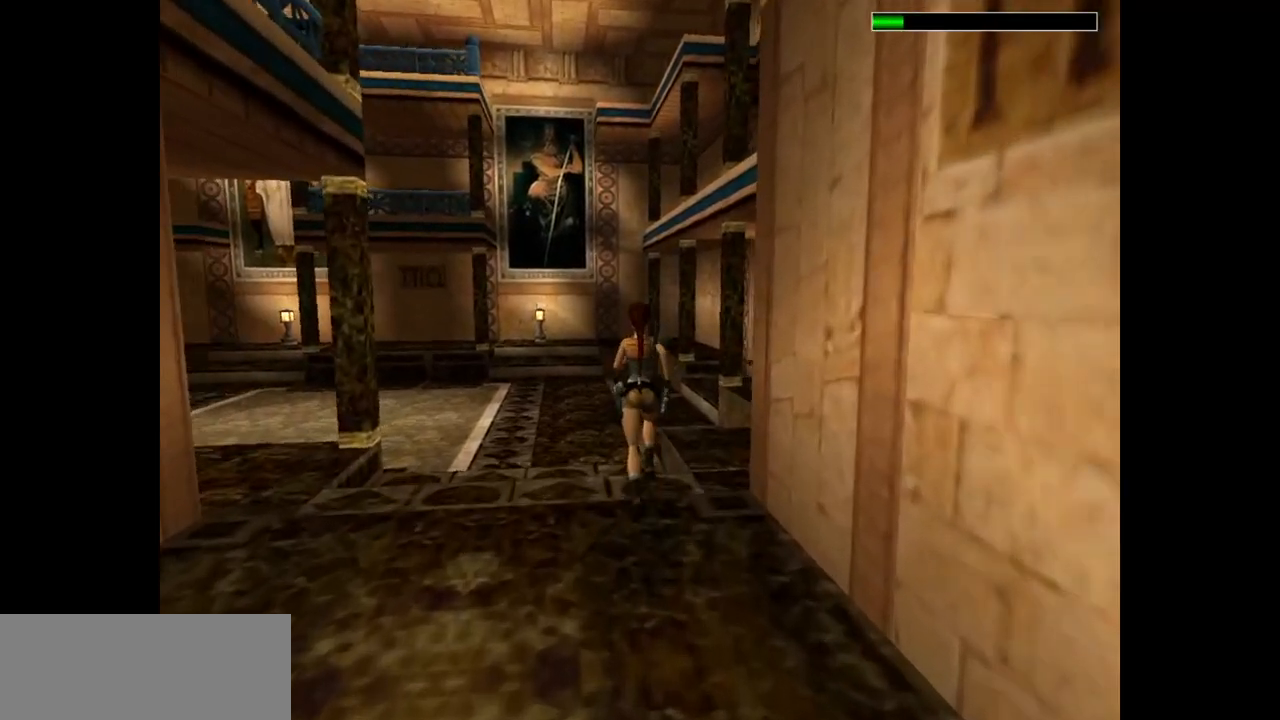
{"keys": ["right", "up"], "events": [[217, "right", "down"]]}
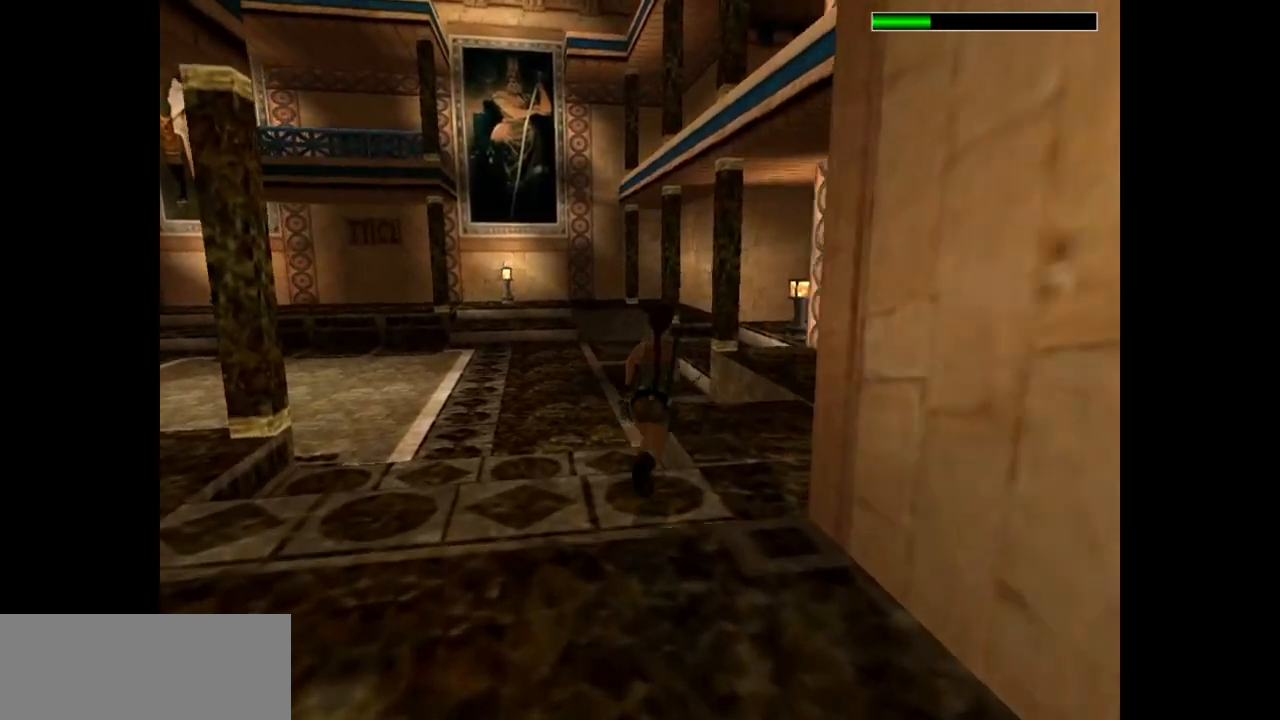
{"keys": ["jump", "up"], "events": [[83, "right", "up"], [217, "right", "down"], [433, "jump", "down"], [433, "right", "up"]]}
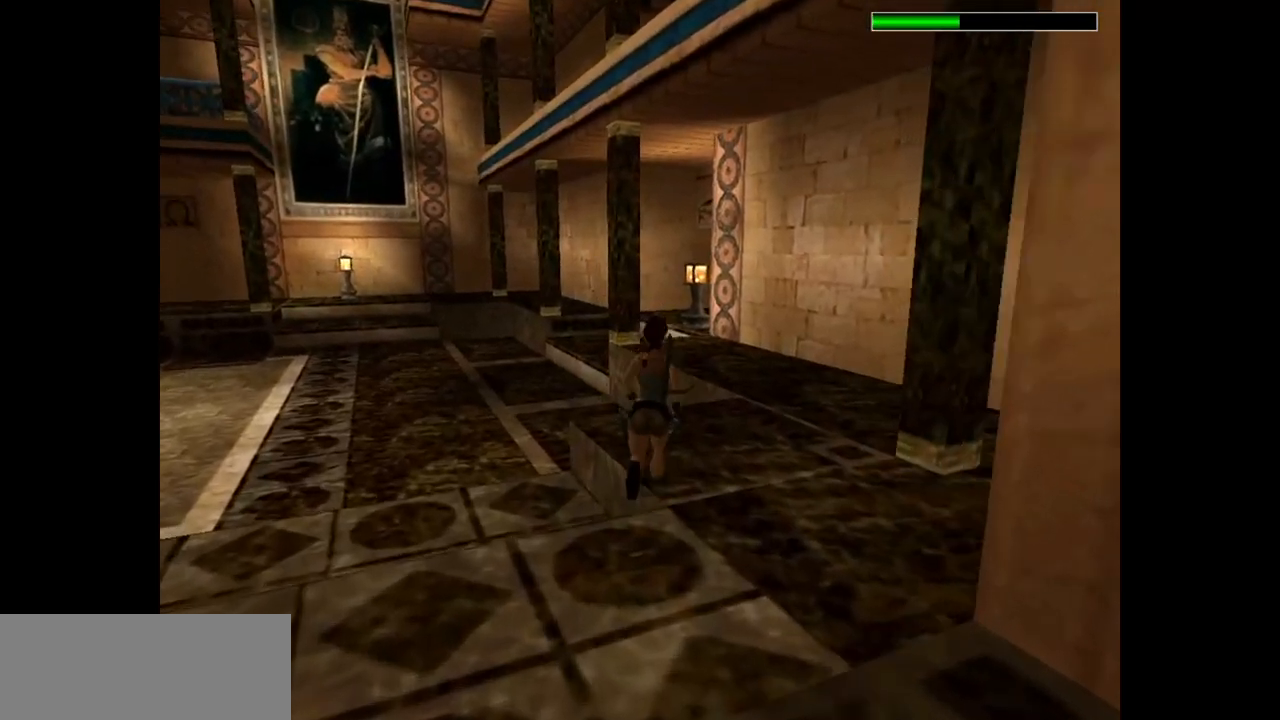
{"keys": ["up"], "events": [[233, "left", "down"], [267, "jump", "up"], [400, "left", "up"]]}
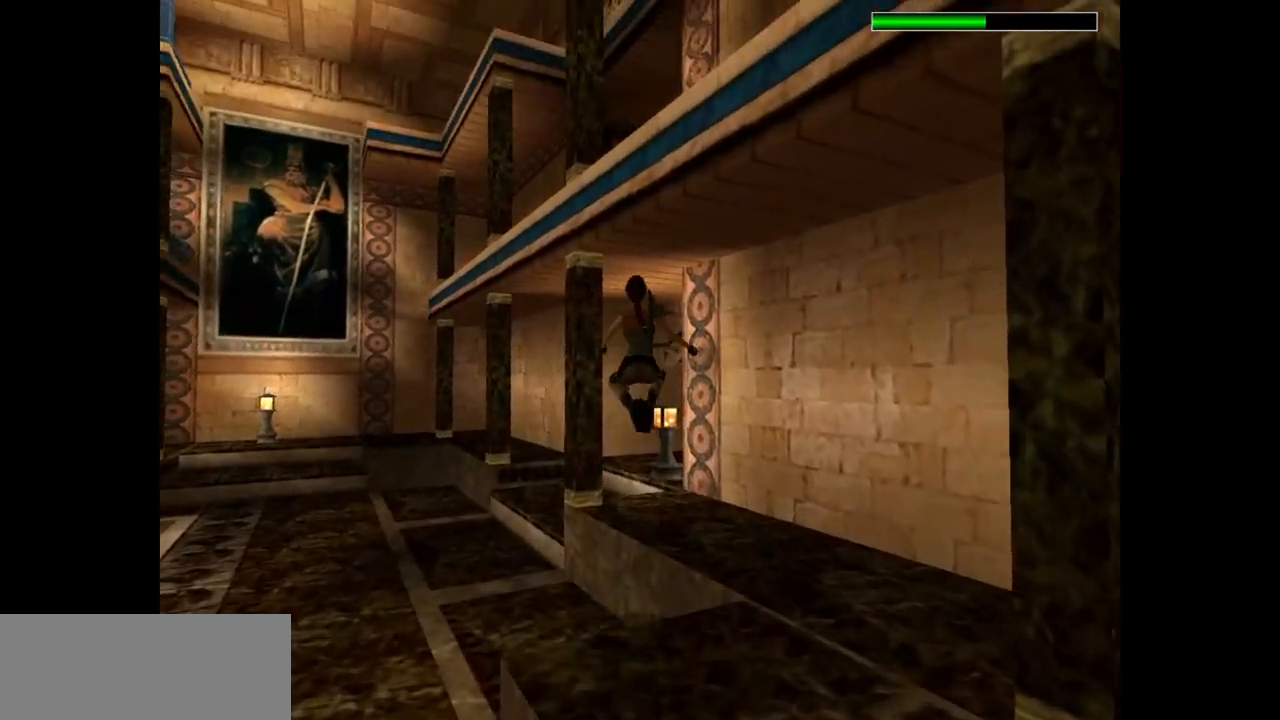
{"keys": ["up"], "events": []}
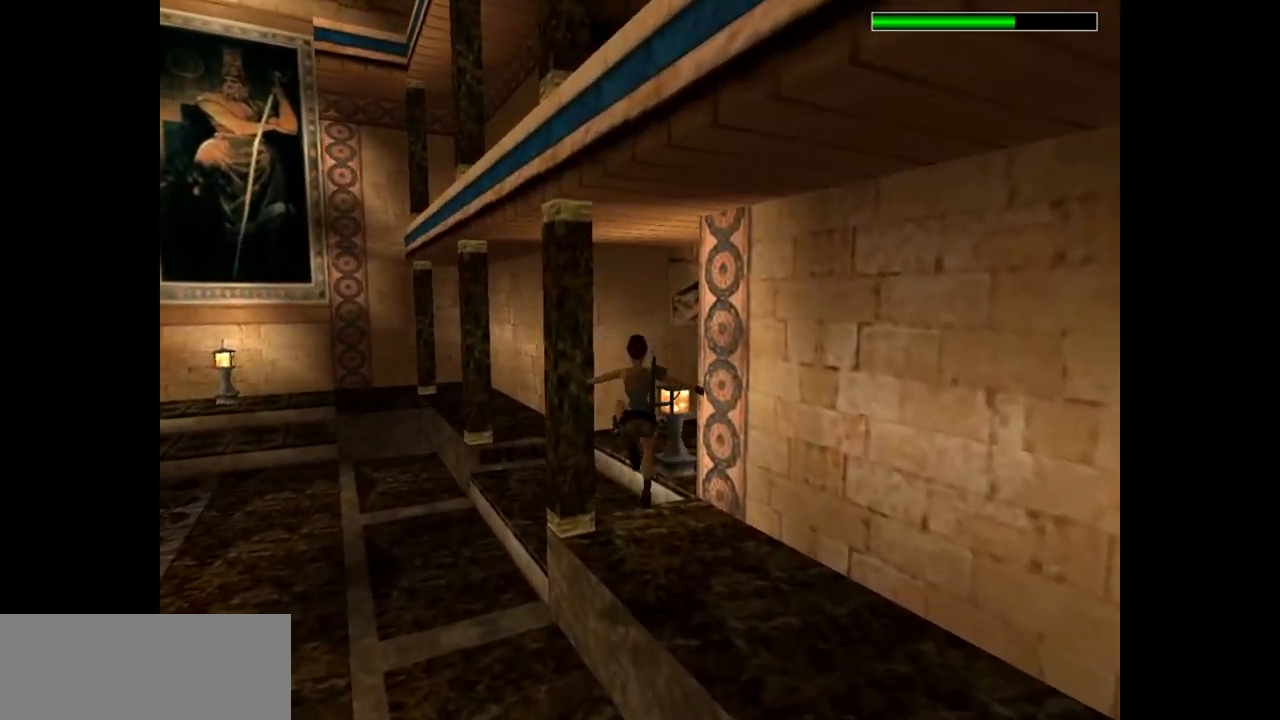
{"keys": ["jump", "left", "up"], "events": [[50, "right", "down"], [150, "right", "up"], [317, "jump", "down"], [417, "left", "down"]]}
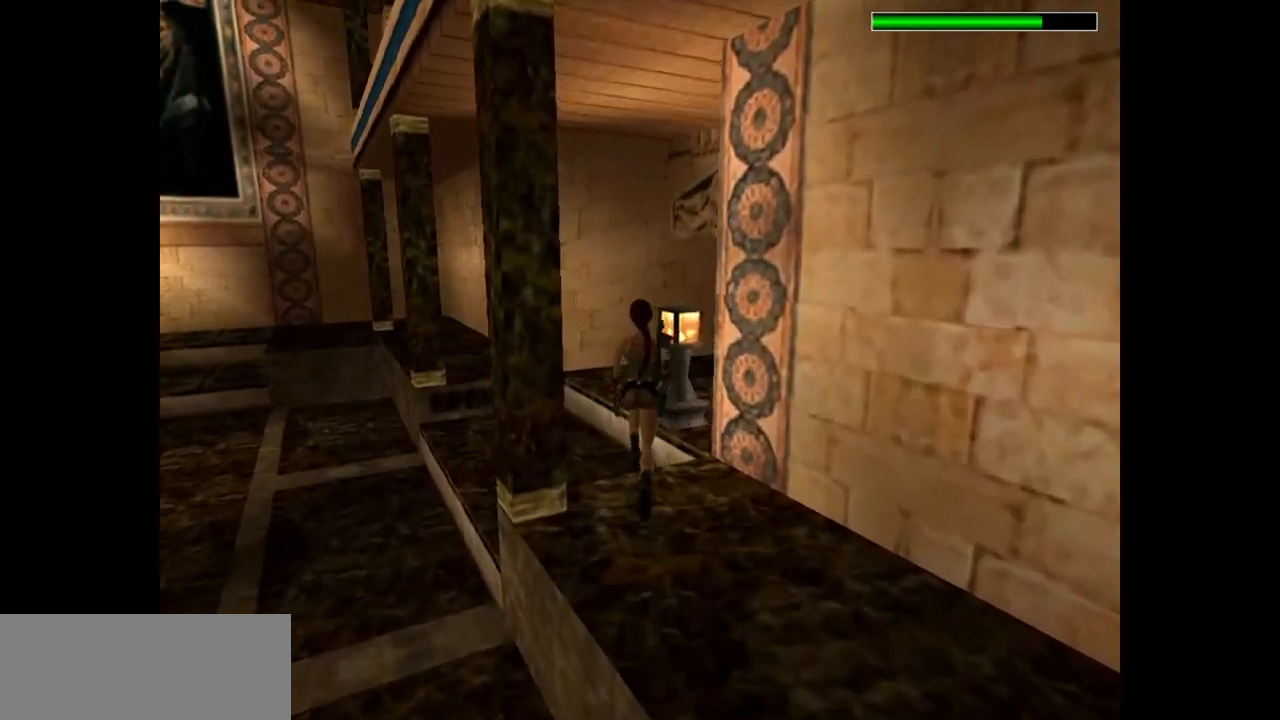
{"keys": ["right", "up"], "events": [[50, "left", "up"], [200, "right", "down"], [267, "jump", "up"]]}